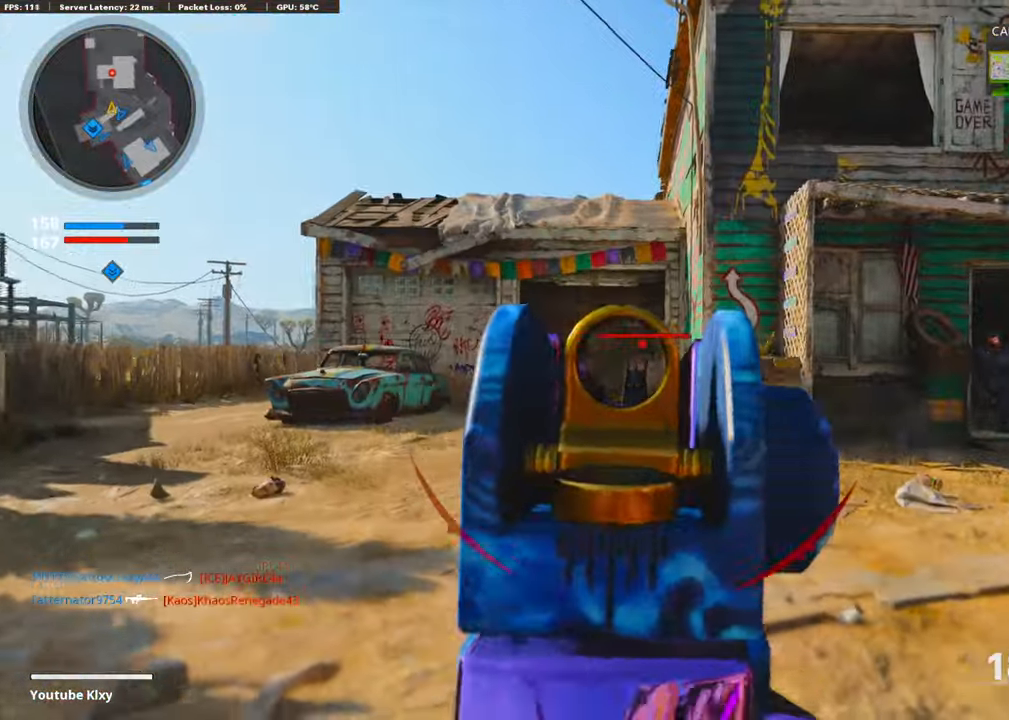
Gameplay with a controller (PlayStation layout); each line is a JSON object with the inputs held at the frame after it. "events" lists button and stick changes between this image and that frame as [ms after this image, input, new state], when the widget could be followed in between.
{"buttons": ["L1"], "left_stick": "left", "right_stick": "down", "events": [[17, "left_stick", "left"], [51, "R1", "down"], [67, "right_stick", "center"], [151, "right_stick", "down"], [184, "R1", "up"], [218, "R1", "down"], [268, "right_stick", "center"], [318, "R1", "up"], [335, "right_stick", "down"], [385, "R1", "down"], [435, "right_stick", "center"], [502, "R1", "up"], [502, "right_stick", "down"]]}
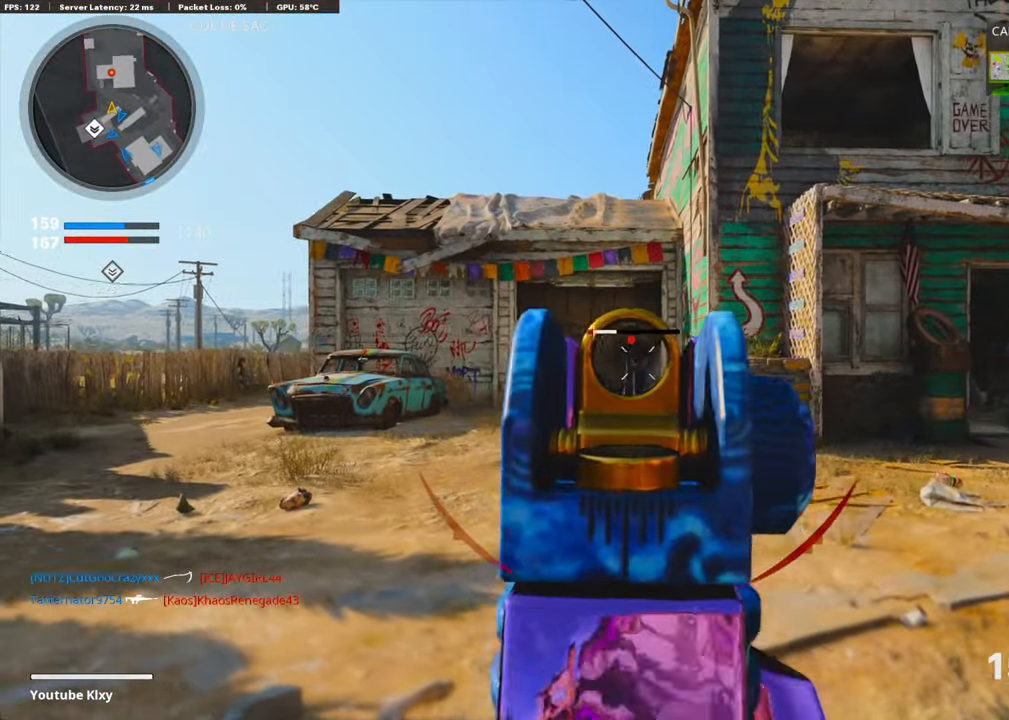
{"buttons": ["L3"], "left_stick": "up-left", "right_stick": "center", "events": [[150, "R1", "down"], [150, "right_stick", "center"], [167, "L1", "up"], [167, "left_stick", "up-left"], [234, "R1", "up"], [351, "L3", "down"]]}
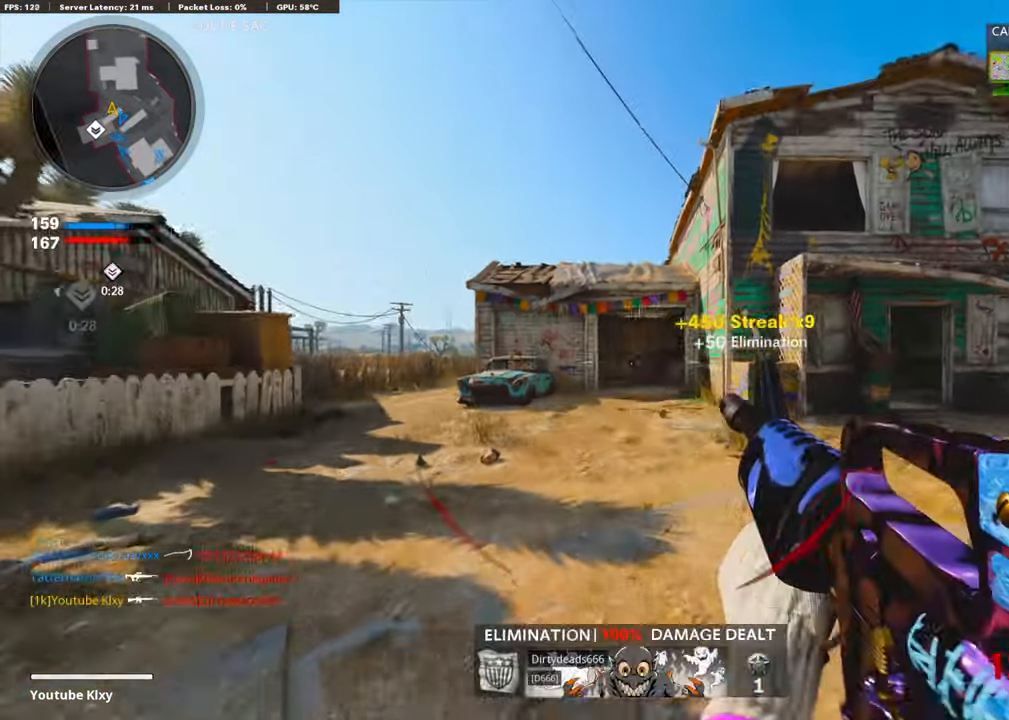
{"buttons": [], "left_stick": "up", "right_stick": "center", "events": [[117, "right_stick", "right"], [318, "right_stick", "center"], [469, "L3", "up"], [469, "left_stick", "up"]]}
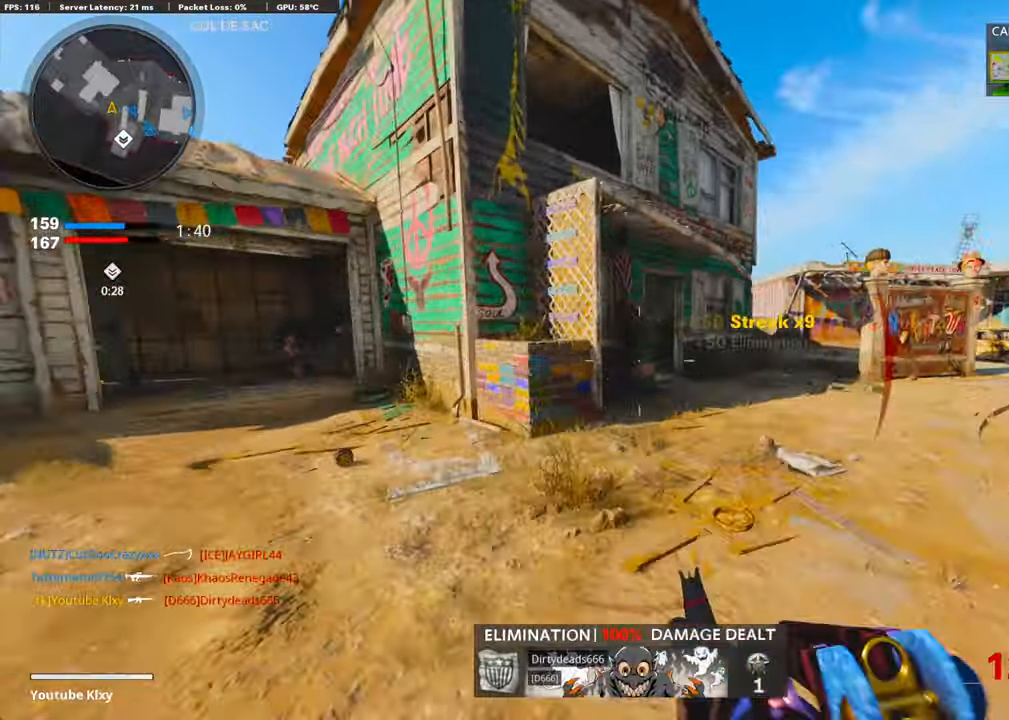
{"buttons": [], "left_stick": "up", "right_stick": "center", "events": []}
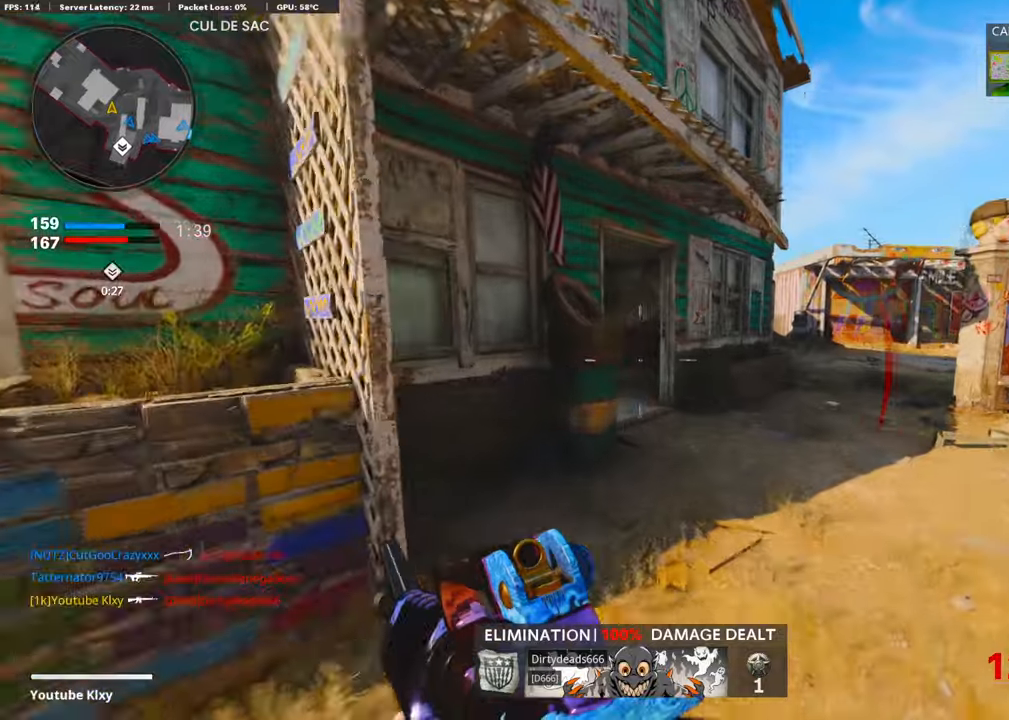
{"buttons": ["L1"], "left_stick": "up", "right_stick": "left", "events": [[50, "right_stick", "left"], [117, "R3", "down"], [268, "R3", "up"], [502, "L1", "down"]]}
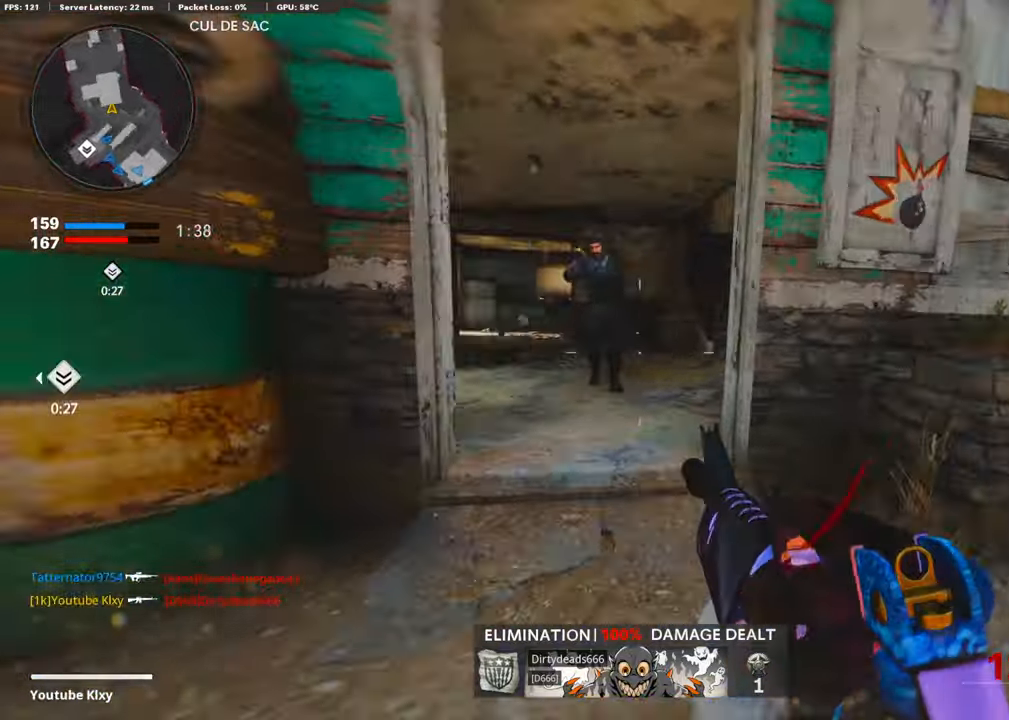
{"buttons": ["L1", "R1"], "left_stick": "up-right", "right_stick": "right", "events": [[17, "right_stick", "up-left"], [100, "left_stick", "left"], [200, "R1", "down"], [200, "right_stick", "up"], [351, "R1", "up"], [434, "left_stick", "up-right"], [451, "R1", "down"], [451, "right_stick", "right"]]}
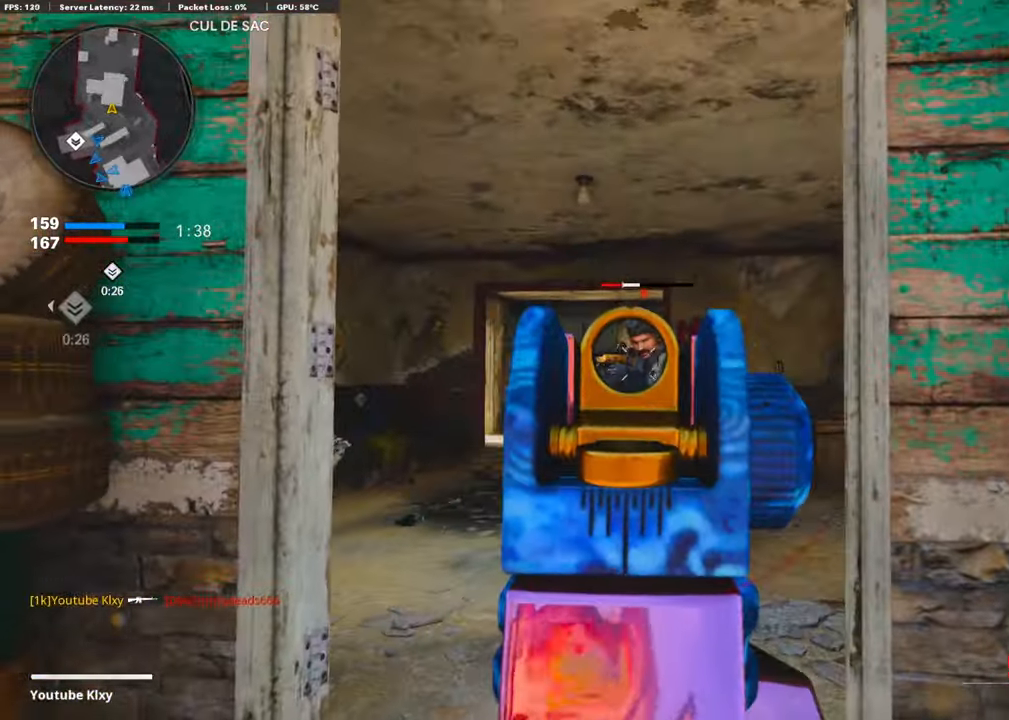
{"buttons": ["SQUARE", "L3"], "left_stick": "up", "right_stick": "center", "events": [[16, "right_stick", "center"], [150, "left_stick", "up-left"], [150, "right_stick", "down-left"], [167, "R1", "up"], [200, "L1", "up"], [267, "left_stick", "up"], [267, "right_stick", "center"], [351, "L3", "down"], [434, "SQUARE", "down"]]}
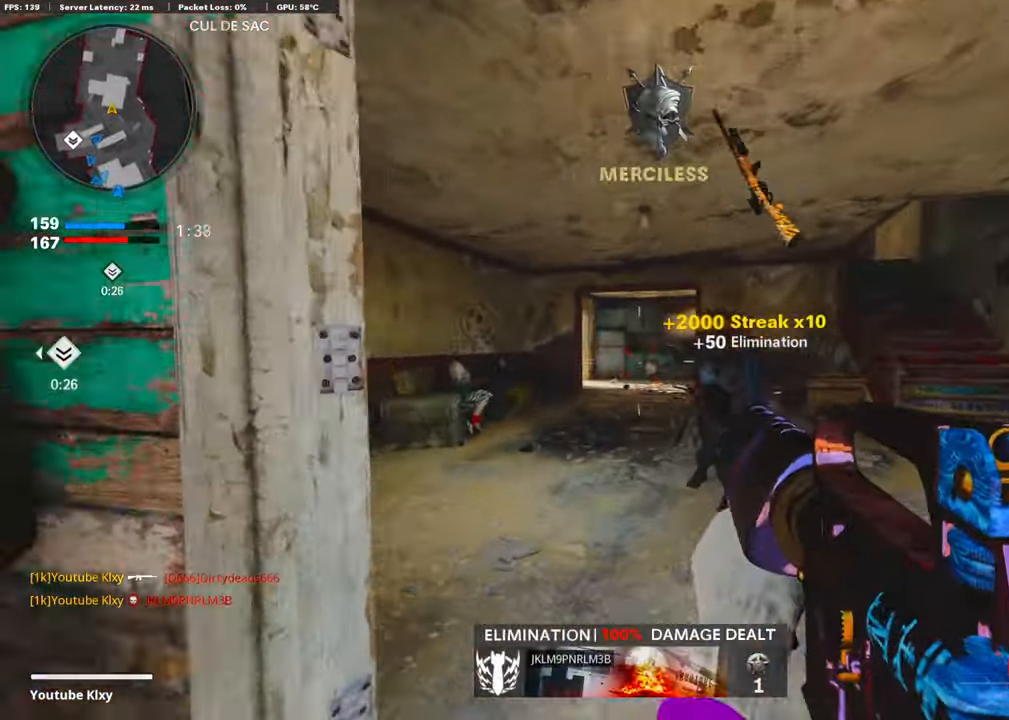
{"buttons": [], "left_stick": "up-right", "right_stick": "center", "events": [[34, "SQUARE", "up"], [67, "right_stick", "left"], [134, "L3", "up"], [167, "left_stick", "up-left"], [201, "right_stick", "center"], [351, "right_stick", "right"], [418, "left_stick", "center"], [502, "left_stick", "up-right"], [502, "right_stick", "center"]]}
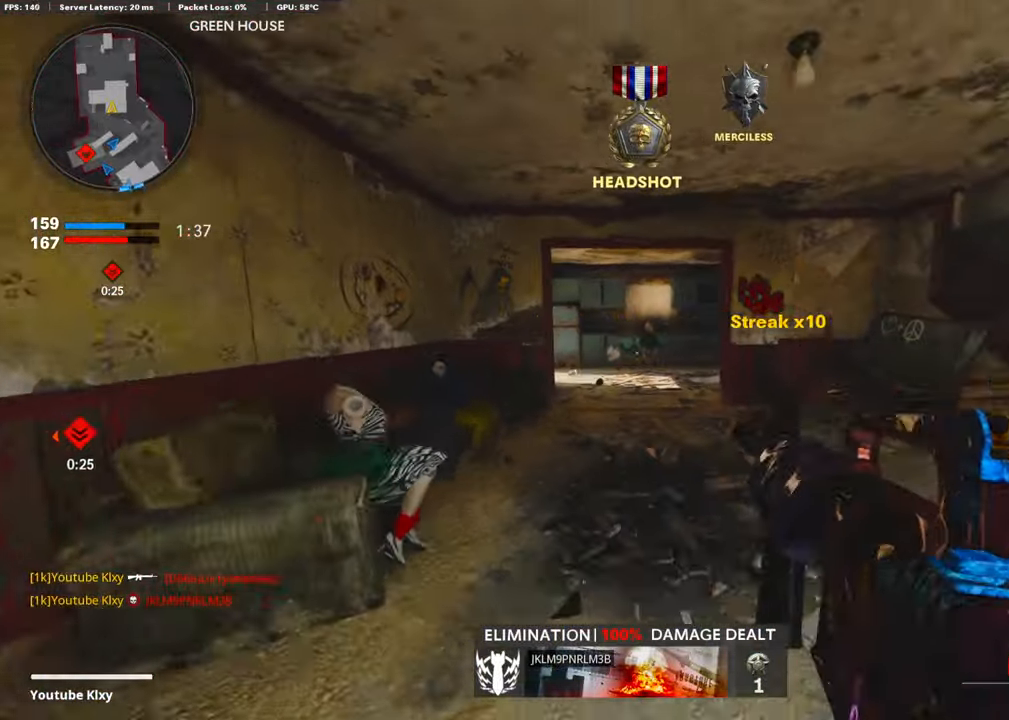
{"buttons": [], "left_stick": "up-right", "right_stick": "left"}
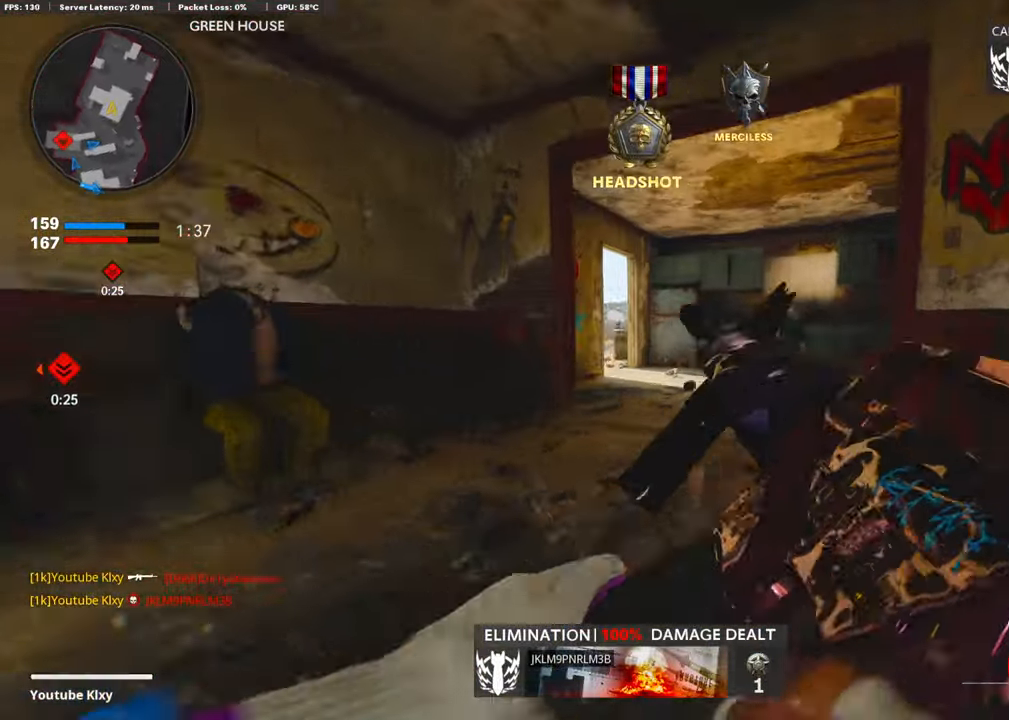
{"buttons": ["L1"], "left_stick": "left", "right_stick": "right", "events": [[34, "R3", "down"], [34, "right_stick", "center"], [50, "L1", "down"], [101, "R3", "up"], [101, "right_stick", "left"], [134, "left_stick", "up-left"], [184, "left_stick", "left"], [284, "right_stick", "center"], [401, "right_stick", "down-right"], [468, "right_stick", "right"]]}
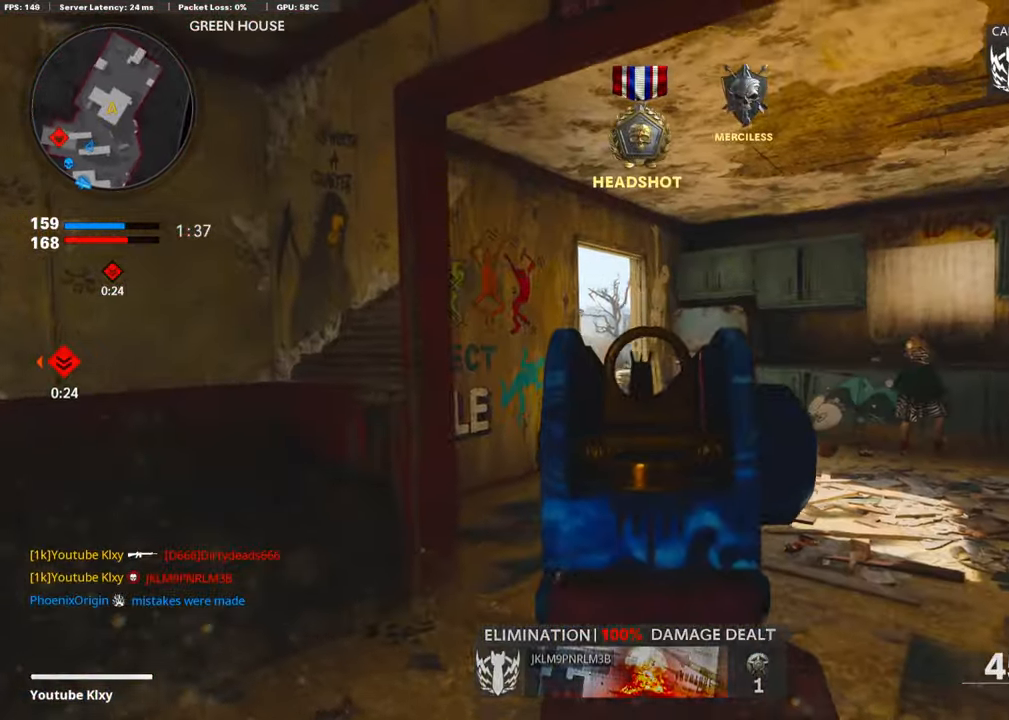
{"buttons": ["L1"], "left_stick": "left", "right_stick": "center", "events": [[150, "right_stick", "center"]]}
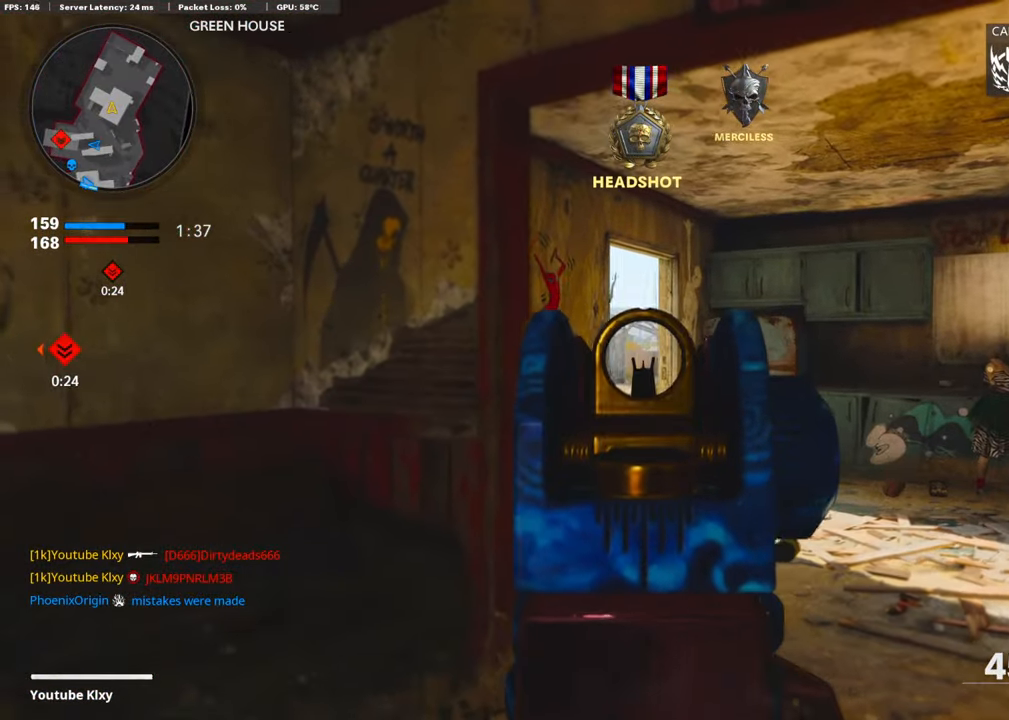
{"buttons": ["L3"], "left_stick": "up", "right_stick": "right", "events": [[117, "right_stick", "right"], [201, "right_stick", "center"], [284, "left_stick", "center"], [301, "L1", "up"], [335, "left_stick", "right"], [402, "L3", "down"], [435, "left_stick", "up"], [452, "right_stick", "right"]]}
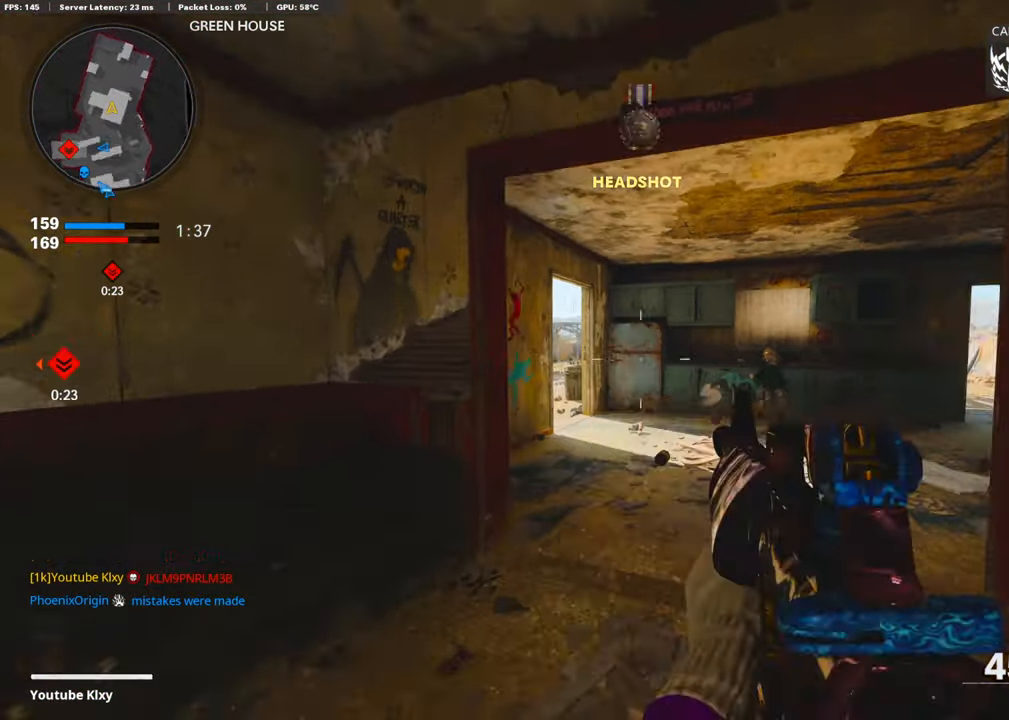
{"buttons": [], "left_stick": "up-left", "right_stick": "down-left", "events": [[83, "right_stick", "center"], [134, "L3", "up"], [134, "left_stick", "up-left"], [150, "TRIANGLE", "down"], [217, "TRIANGLE", "up"], [267, "TRIANGLE", "down"], [368, "TRIANGLE", "up"], [468, "right_stick", "down-left"]]}
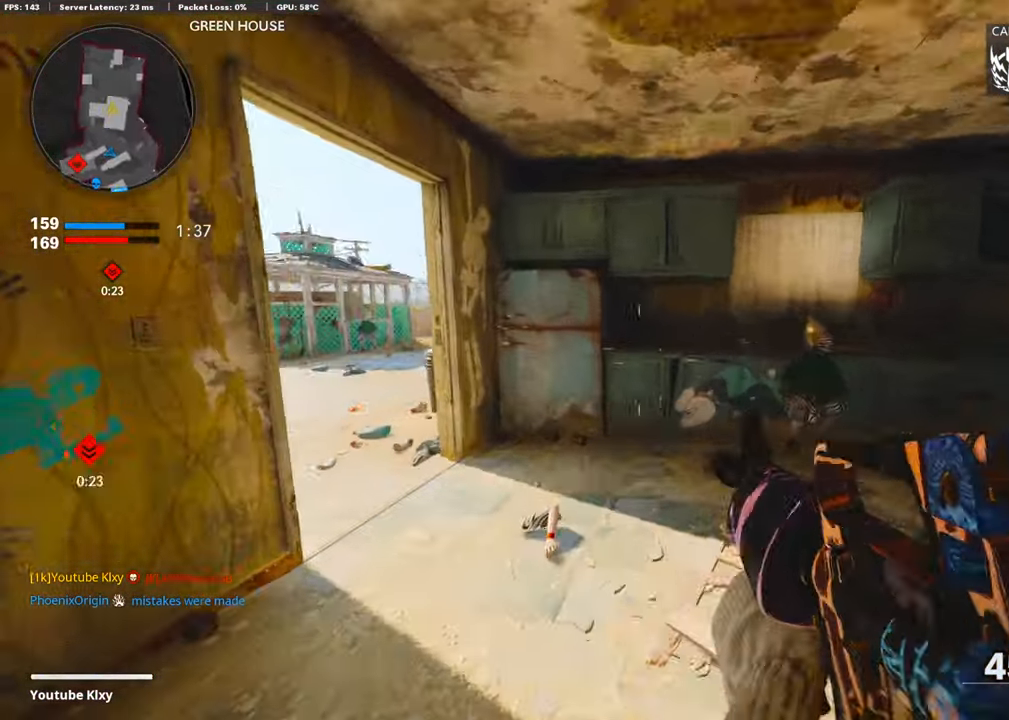
{"buttons": ["L1"], "left_stick": "down-left", "right_stick": "center", "events": [[34, "right_stick", "left"], [168, "right_stick", "center"], [335, "right_stick", "left"], [435, "right_stick", "up"], [468, "L1", "down"], [485, "right_stick", "center"], [502, "left_stick", "down-left"]]}
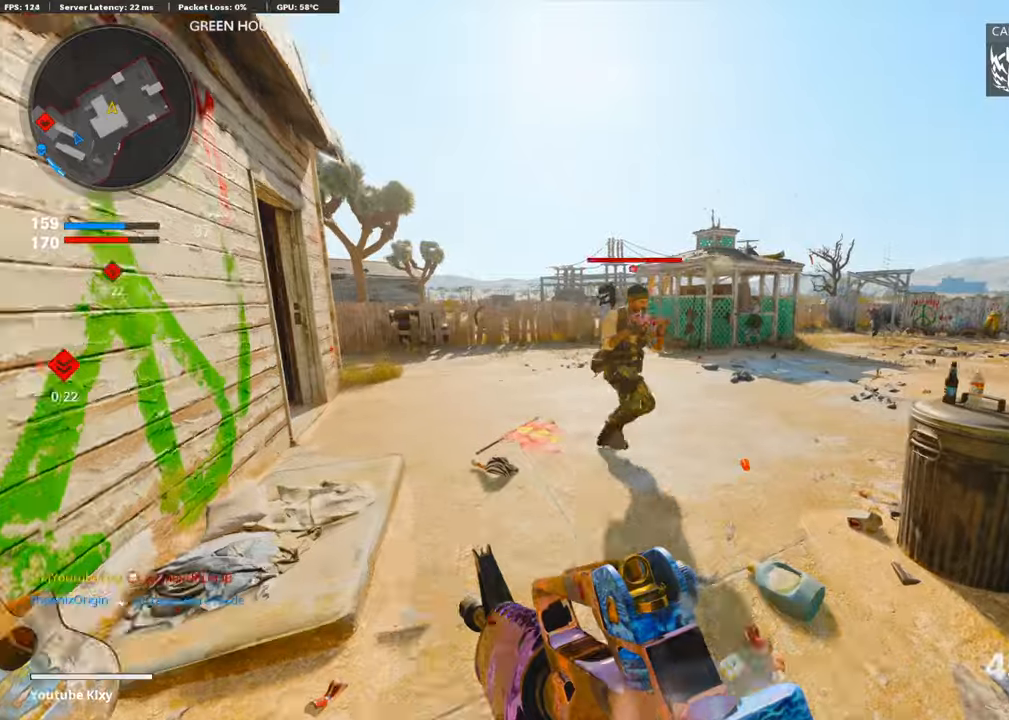
{"buttons": ["L1"], "left_stick": "left", "right_stick": "up-right", "events": [[33, "right_stick", "right"], [117, "left_stick", "left"], [284, "R1", "down"], [284, "right_stick", "center"], [301, "CROSS", "down"], [368, "right_stick", "up-right"], [451, "CROSS", "up"], [485, "R1", "up"]]}
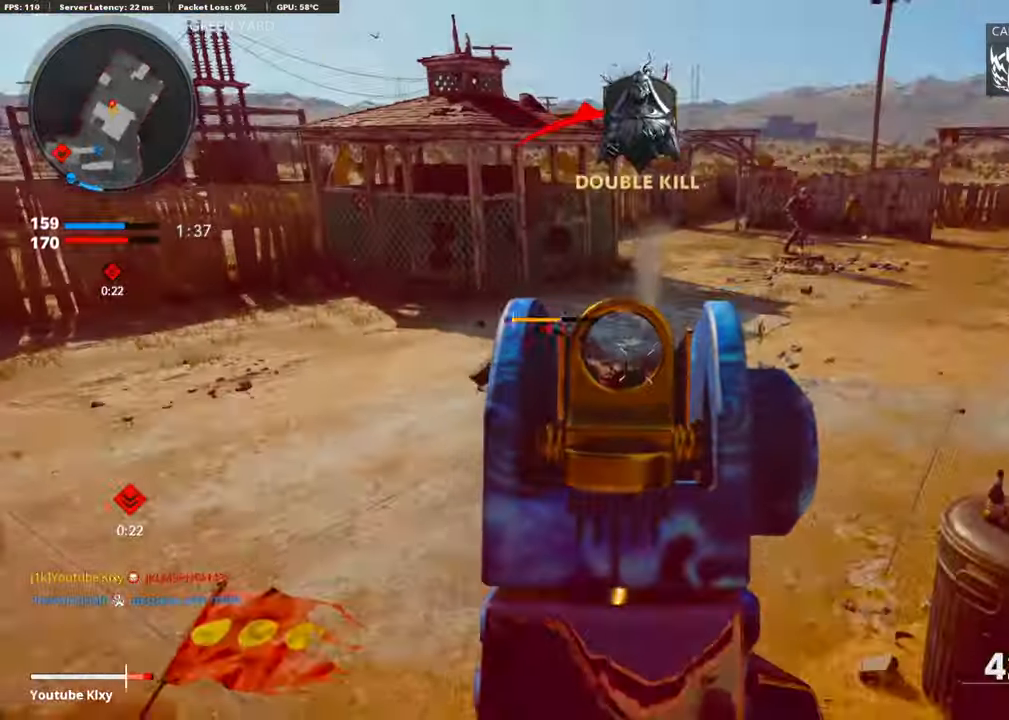
{"buttons": [], "left_stick": "up-left", "right_stick": "center", "events": [[34, "left_stick", "down-left"], [67, "right_stick", "left"], [84, "L1", "up"], [117, "right_stick", "down-left"], [234, "L1", "down"], [234, "R1", "down"], [268, "L1", "up"], [268, "left_stick", "center"], [268, "right_stick", "up-right"], [335, "left_stick", "right"], [401, "R1", "up"], [435, "right_stick", "center"], [502, "left_stick", "up-left"]]}
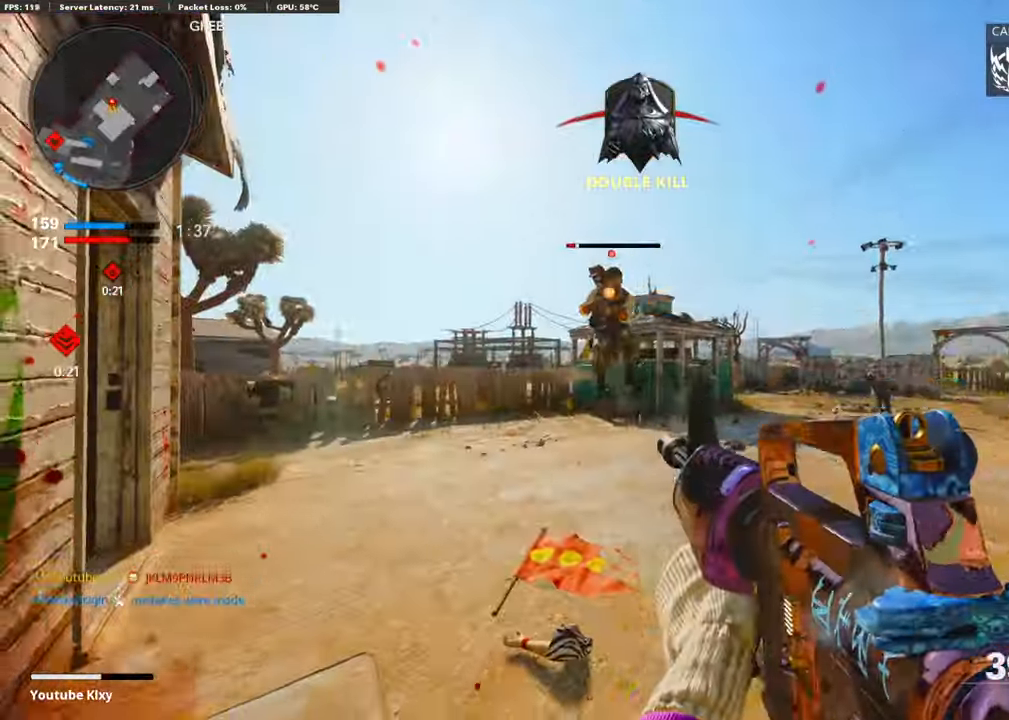
{"buttons": ["L3"], "left_stick": "up-left", "right_stick": "left", "events": [[16, "R1", "down"], [117, "R1", "up"], [117, "right_stick", "left"], [200, "R1", "down"], [217, "right_stick", "center"], [284, "right_stick", "down"], [368, "R1", "up"], [451, "right_stick", "left"], [485, "L3", "down"]]}
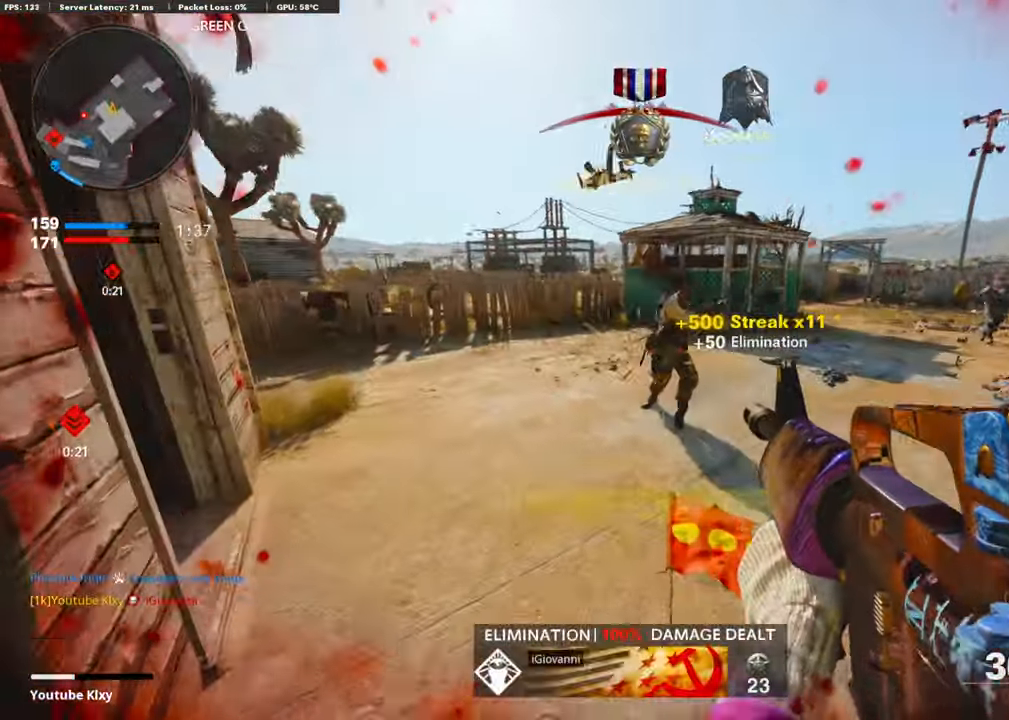
{"buttons": ["L3"], "left_stick": "up", "right_stick": "left", "events": [[117, "L3", "up"], [117, "left_stick", "up"], [133, "L2", "down"], [284, "L2", "up"], [367, "L3", "down"]]}
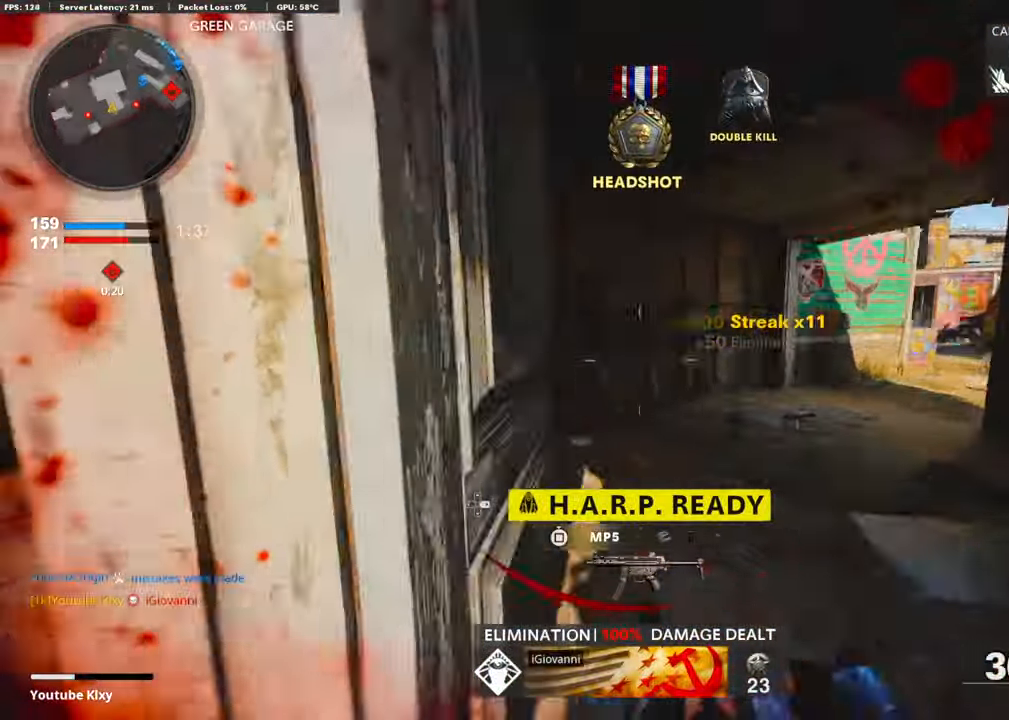
{"buttons": [], "left_stick": "up-left", "right_stick": "right", "events": [[34, "right_stick", "center"], [184, "left_stick", "up-left"], [217, "right_stick", "right"], [368, "R3", "down"], [468, "L3", "up"], [468, "R3", "up"]]}
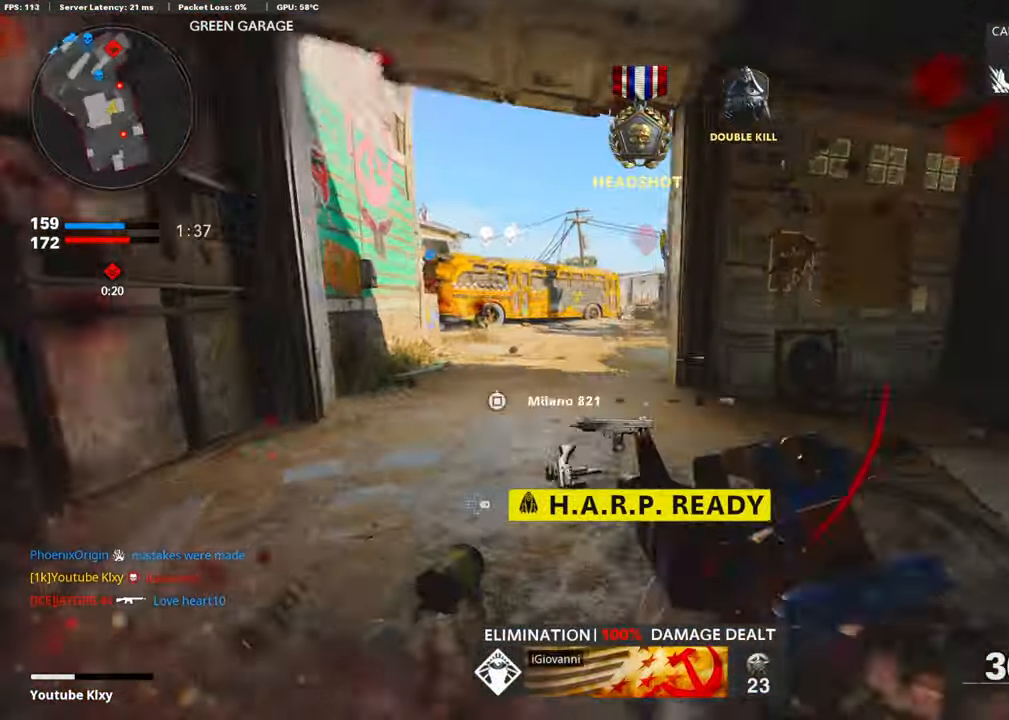
{"buttons": ["L3"], "left_stick": "up-left", "right_stick": "right", "events": [[16, "L2", "down"], [67, "R3", "down"], [150, "L2", "up"], [150, "right_stick", "center"], [184, "R3", "up"], [267, "right_stick", "right"], [301, "L3", "down"]]}
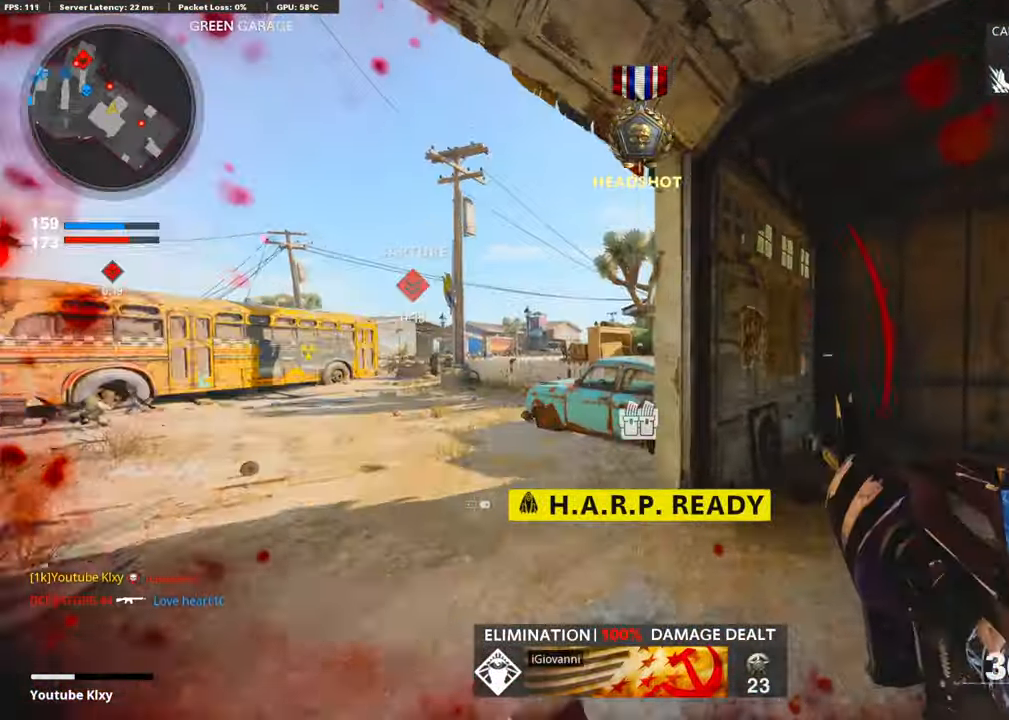
{"buttons": ["L1", "R1"], "left_stick": "up", "right_stick": "center", "events": [[151, "right_stick", "down-right"], [167, "L3", "up"], [167, "left_stick", "up"], [218, "CROSS", "down"], [268, "right_stick", "center"], [335, "right_stick", "down"], [368, "CROSS", "up"], [452, "R1", "down"], [485, "L1", "down"], [485, "right_stick", "center"]]}
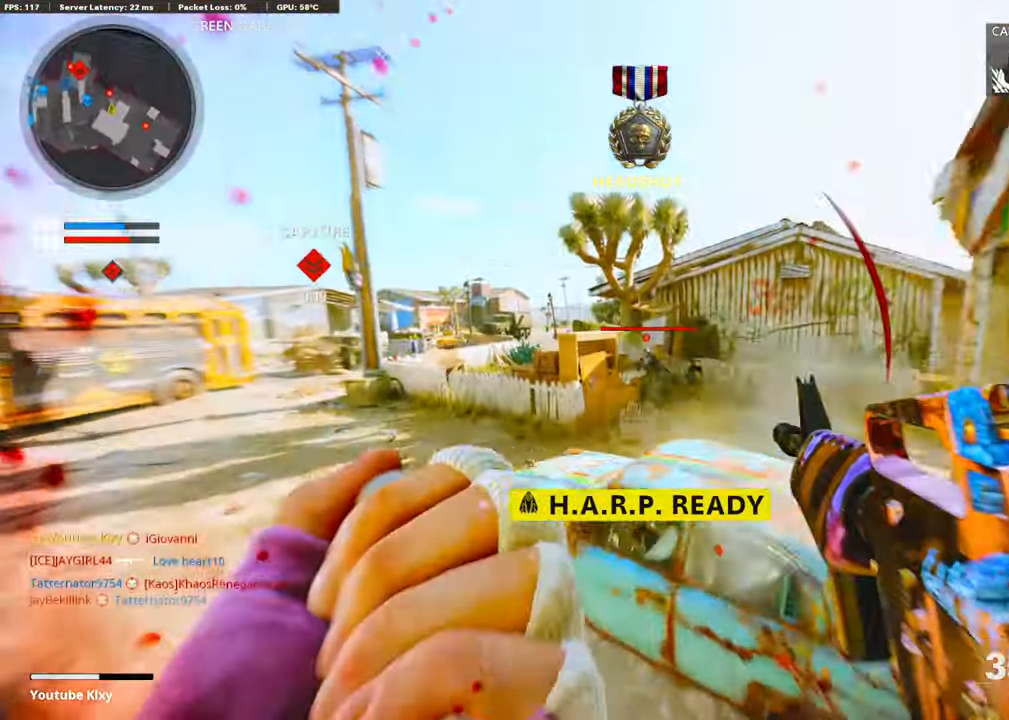
{"buttons": ["L1", "R1"], "left_stick": "right", "right_stick": "center", "events": [[133, "R1", "up"], [150, "right_stick", "down-right"], [234, "R1", "down"], [234, "left_stick", "up-right"], [250, "right_stick", "center"], [384, "left_stick", "right"], [401, "R1", "up"], [468, "R1", "down"]]}
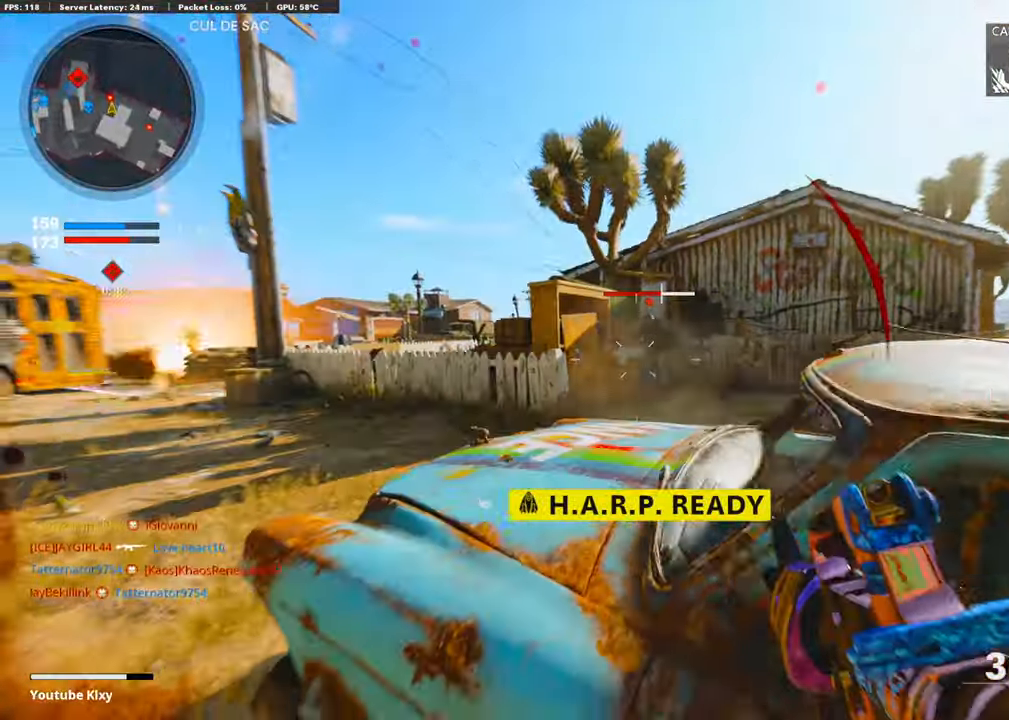
{"buttons": ["L1"], "left_stick": "up-right", "right_stick": "center", "events": [[84, "R1", "up"], [134, "R1", "down"], [284, "R1", "up"], [335, "R1", "down"], [351, "right_stick", "up"], [401, "left_stick", "up-right"], [452, "R1", "up"], [452, "right_stick", "center"]]}
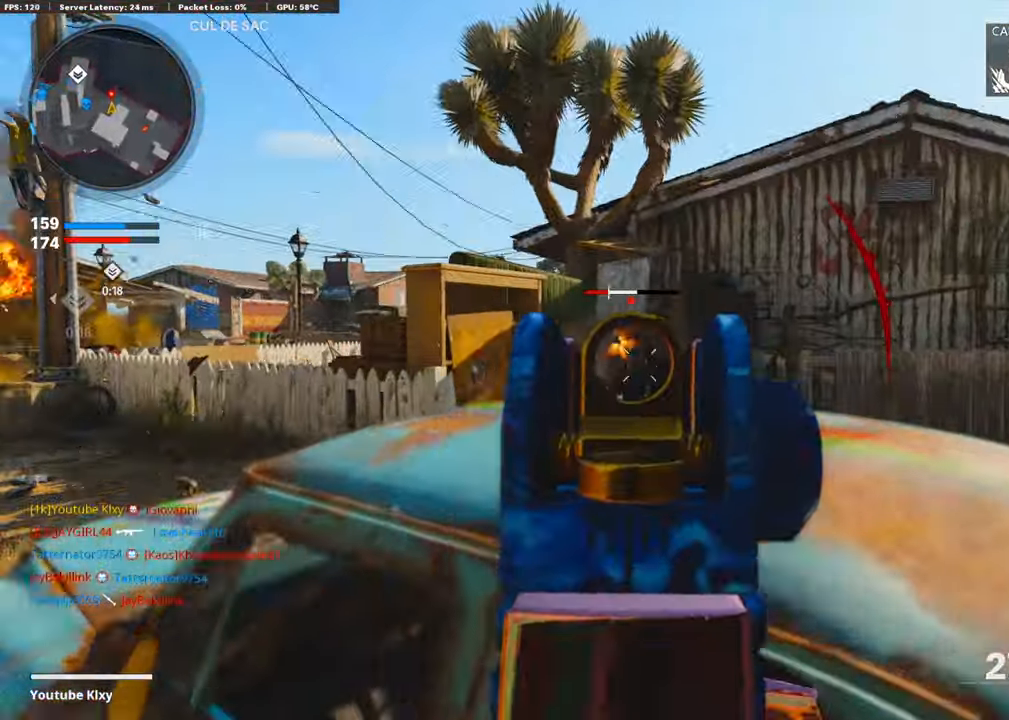
{"buttons": [], "left_stick": "up-right", "right_stick": "left", "events": [[16, "R1", "down"], [117, "R1", "up"], [167, "R1", "down"], [368, "SQUARE", "down"], [418, "L1", "up"], [434, "R1", "up"], [451, "SQUARE", "up"], [451, "right_stick", "left"]]}
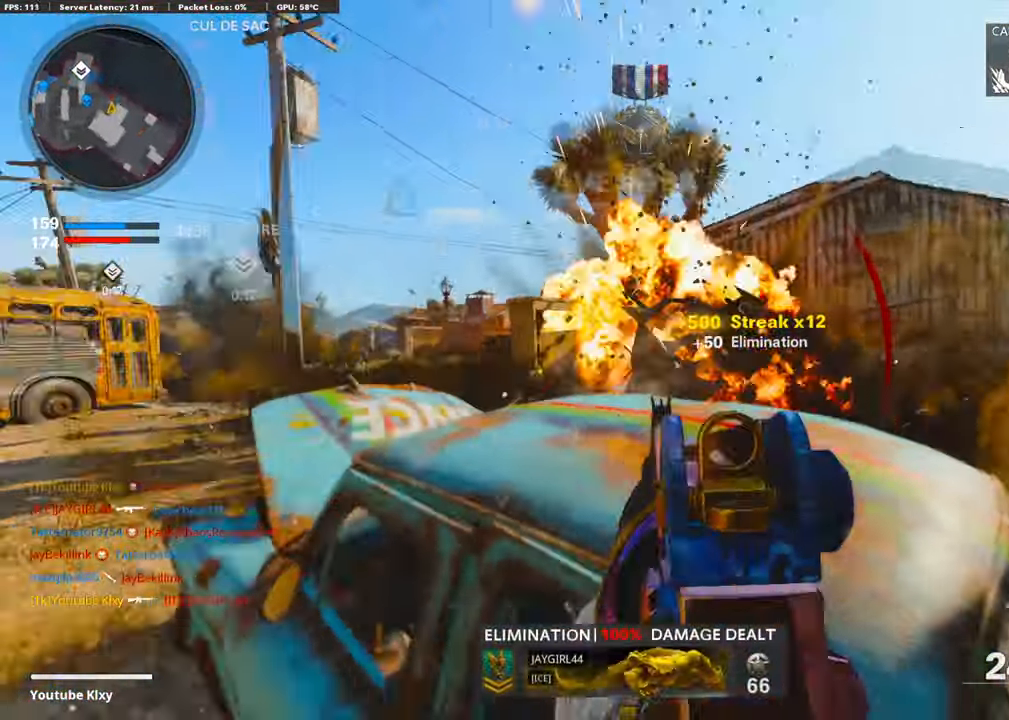
{"buttons": ["L3"], "left_stick": "up-right", "right_stick": "center", "events": [[68, "left_stick", "down-right"], [202, "left_stick", "center"], [319, "right_stick", "center"], [369, "TRIANGLE", "down"], [419, "left_stick", "up-right"], [453, "TRIANGLE", "up"], [503, "L3", "down"]]}
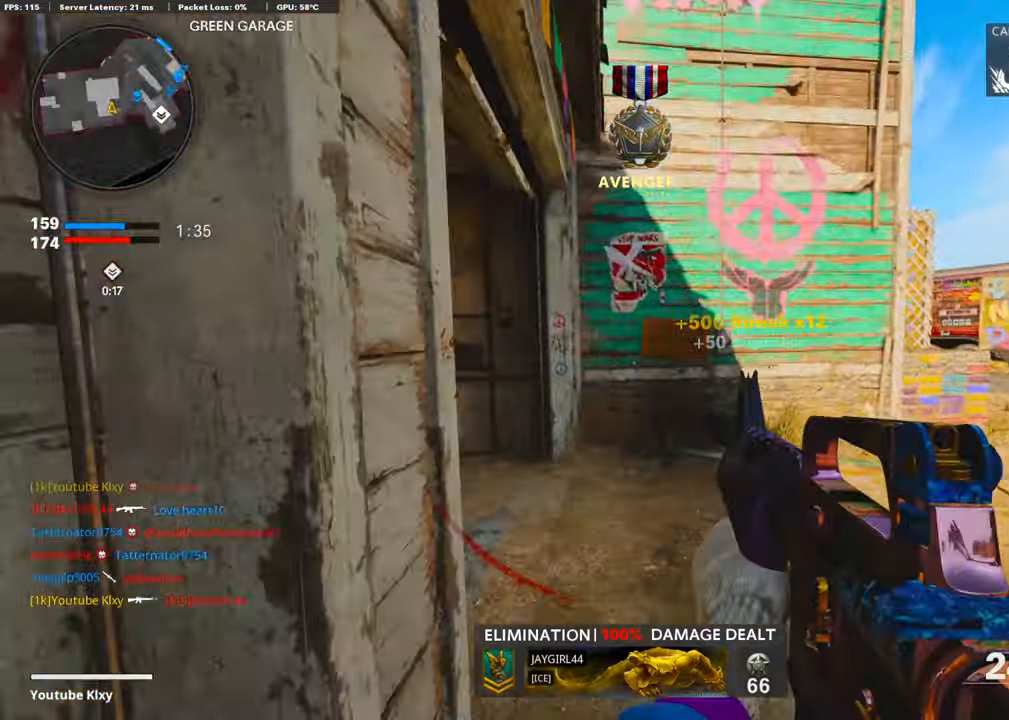
{"buttons": ["R3"], "left_stick": "up-right", "right_stick": "left", "events": [[16, "right_stick", "left"], [334, "L3", "up"], [334, "right_stick", "center"], [468, "R3", "down"], [468, "right_stick", "left"]]}
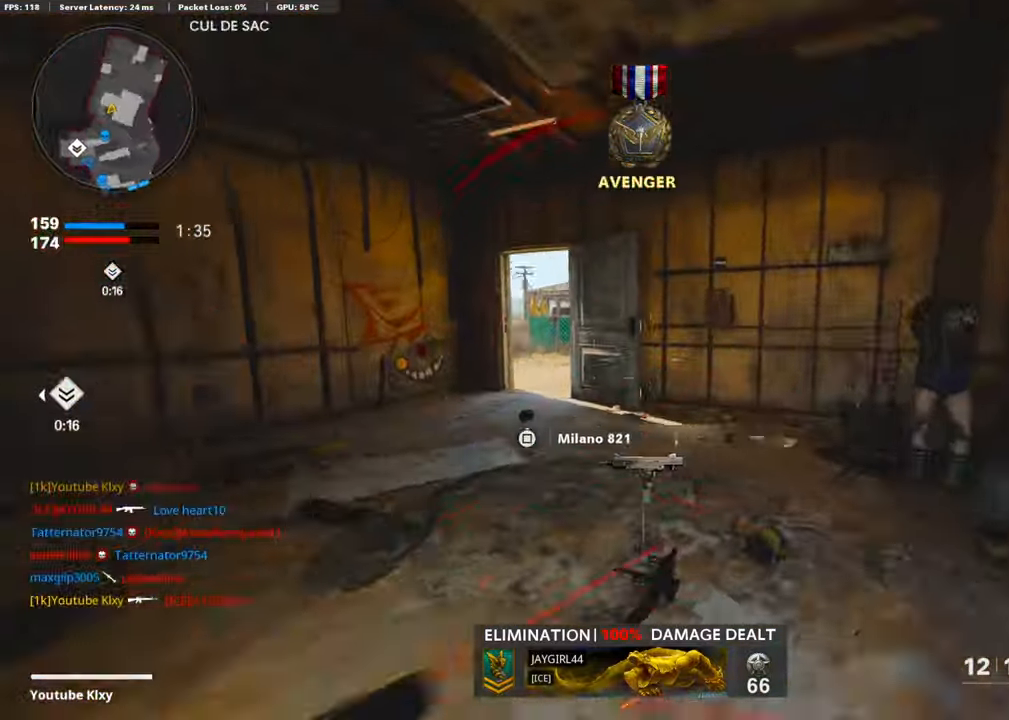
{"buttons": [], "left_stick": "right", "right_stick": "up-left", "events": [[67, "L3", "down"], [100, "R3", "up"], [134, "L3", "up"], [251, "left_stick", "right"], [284, "right_stick", "center"], [418, "right_stick", "up-left"]]}
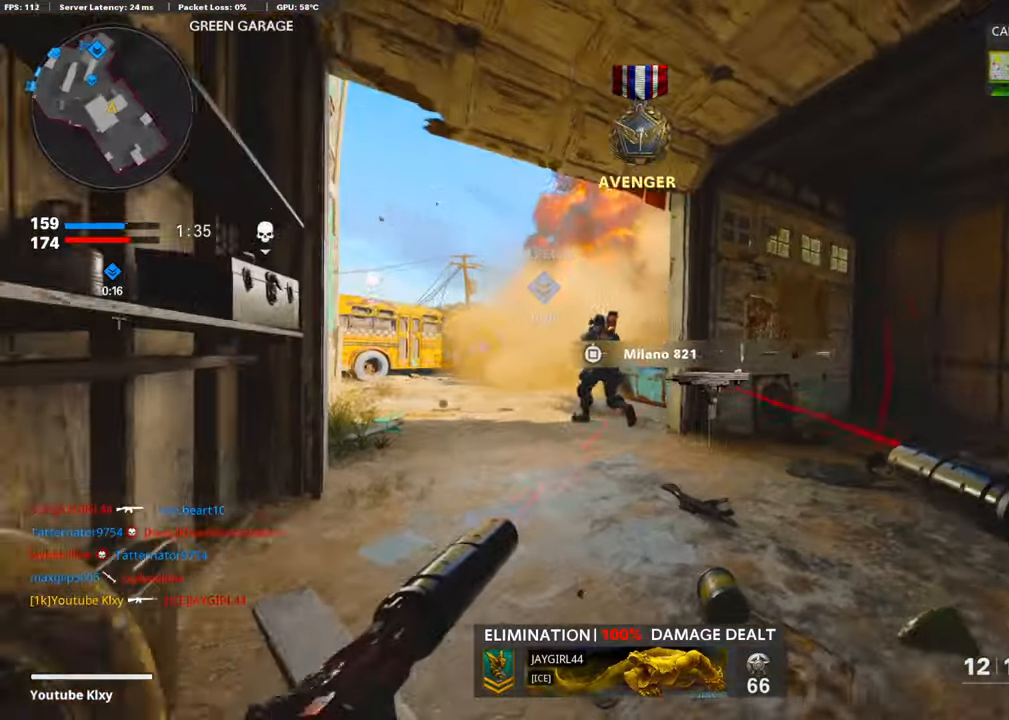
{"buttons": ["L1"], "left_stick": "left", "right_stick": "center", "events": [[50, "R1", "down"], [67, "left_stick", "center"], [67, "right_stick", "center"], [84, "L1", "down"], [134, "left_stick", "up"], [167, "right_stick", "down"], [217, "R1", "up"], [234, "L1", "up"], [234, "right_stick", "center"], [318, "R1", "down"], [334, "left_stick", "left"], [385, "left_stick", "center"], [385, "right_stick", "right"], [418, "L1", "down"], [435, "R1", "up"], [435, "right_stick", "center"], [485, "left_stick", "left"]]}
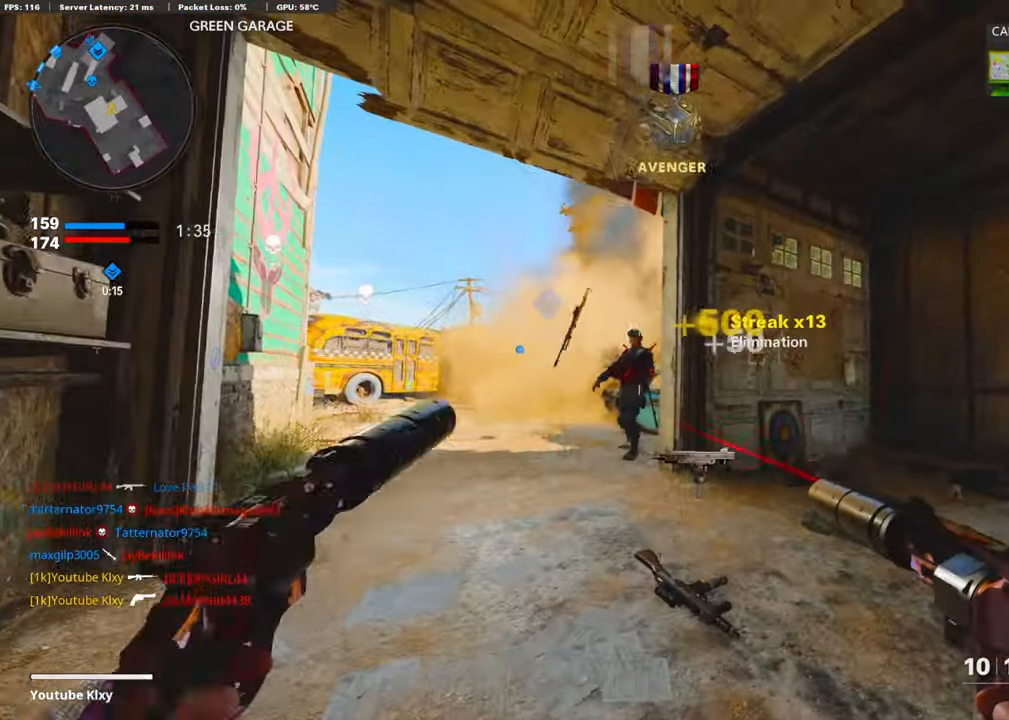
{"buttons": ["L3"], "left_stick": "up-left", "right_stick": "right", "events": [[50, "L1", "up"], [50, "left_stick", "down-left"], [100, "TRIANGLE", "down"], [167, "TRIANGLE", "up"], [200, "left_stick", "up-right"], [284, "right_stick", "down-right"], [317, "L3", "down"], [334, "left_stick", "up"], [367, "right_stick", "right"], [468, "left_stick", "up-left"]]}
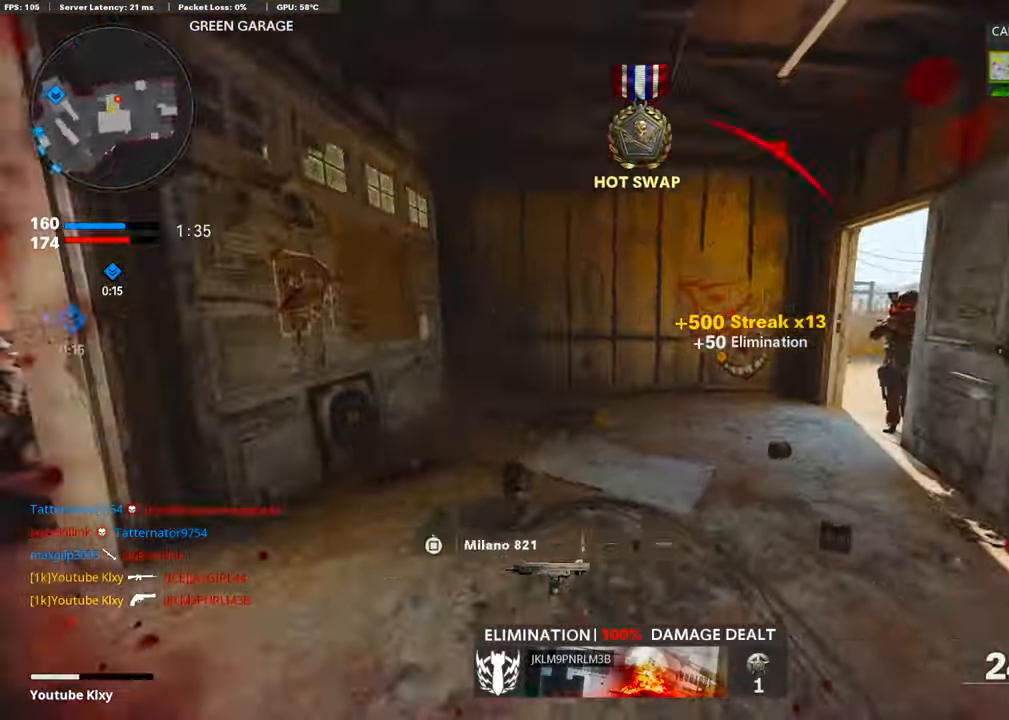
{"buttons": [], "left_stick": "center", "right_stick": "center", "events": [[67, "right_stick", "center"], [100, "R3", "down"], [201, "L3", "up"], [217, "R3", "up"], [234, "right_stick", "right"], [468, "left_stick", "center"], [502, "right_stick", "center"]]}